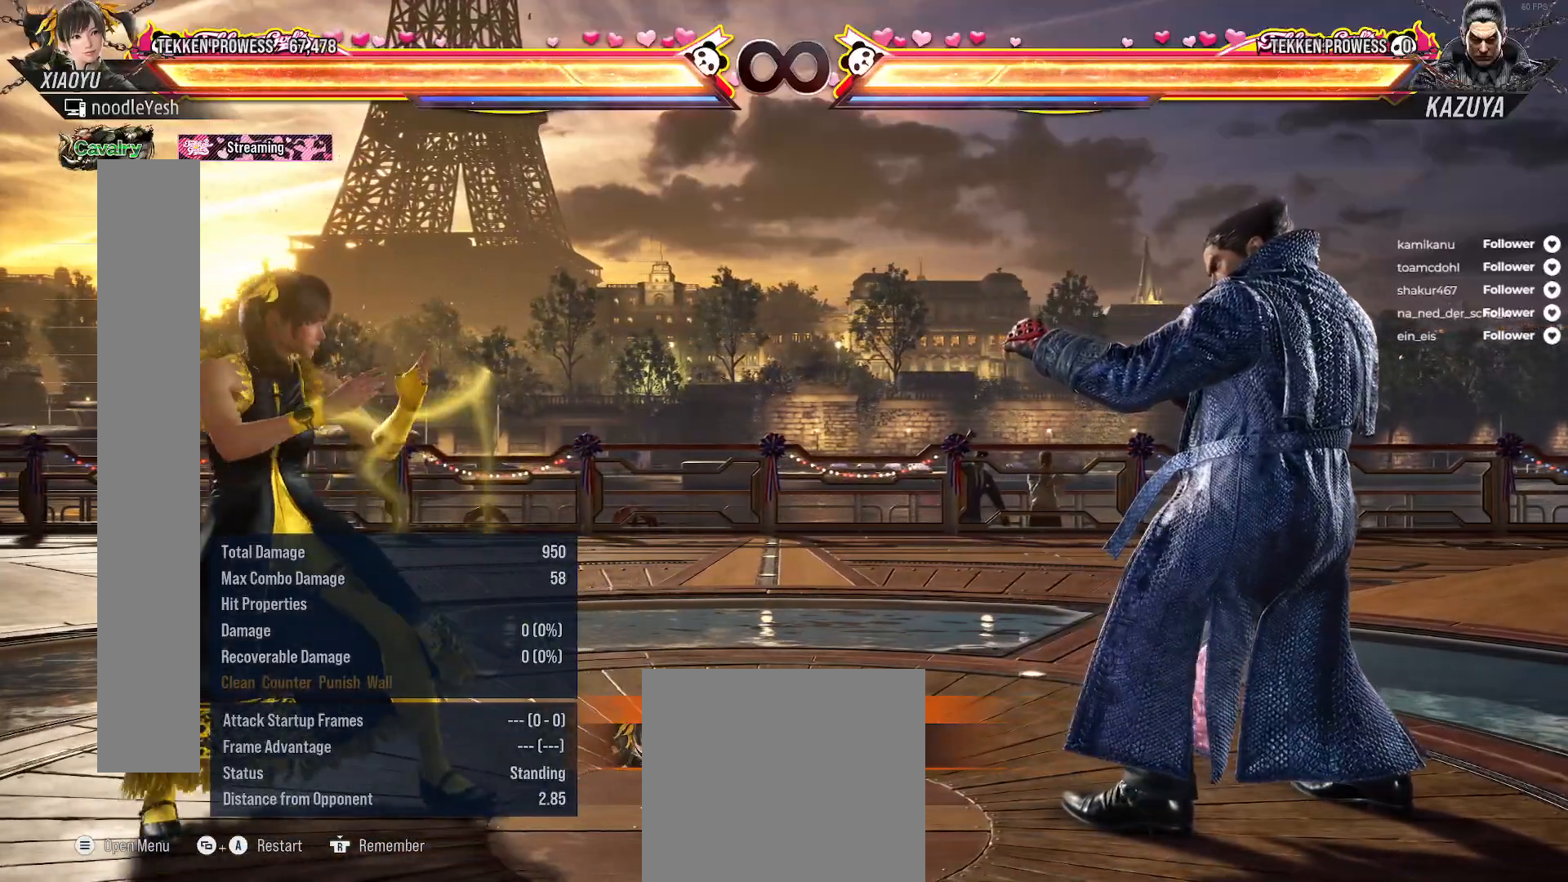
Gameplay with a controller (Xbox layout); each line is a JSON object with the inputs held at the frame after it. "events" lists button and stick changes between this image and that frame as [ms after this image, input, new state], when the widget could be followed in between. Not read: L3 left_stick.
{"buttons": ["DPAD_RIGHT"], "right_stick": "center", "events": [[67, "DPAD_DOWN", "up"], [100, "DPAD_LEFT", "up"], [433, "DPAD_RIGHT", "down"]]}
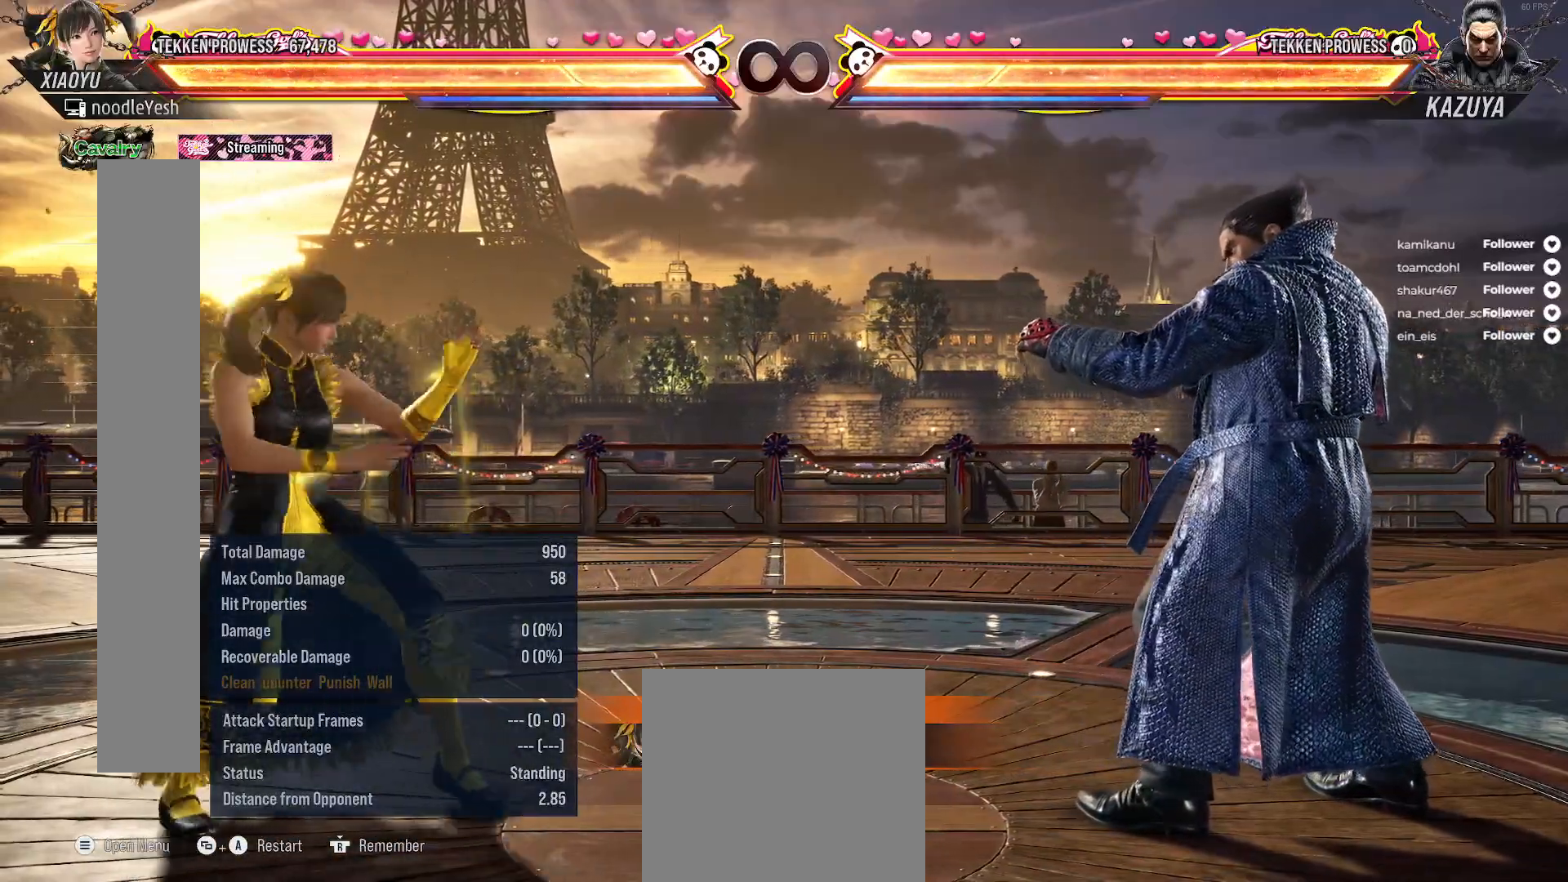
{"buttons": ["DPAD_RIGHT"], "right_stick": "center", "events": []}
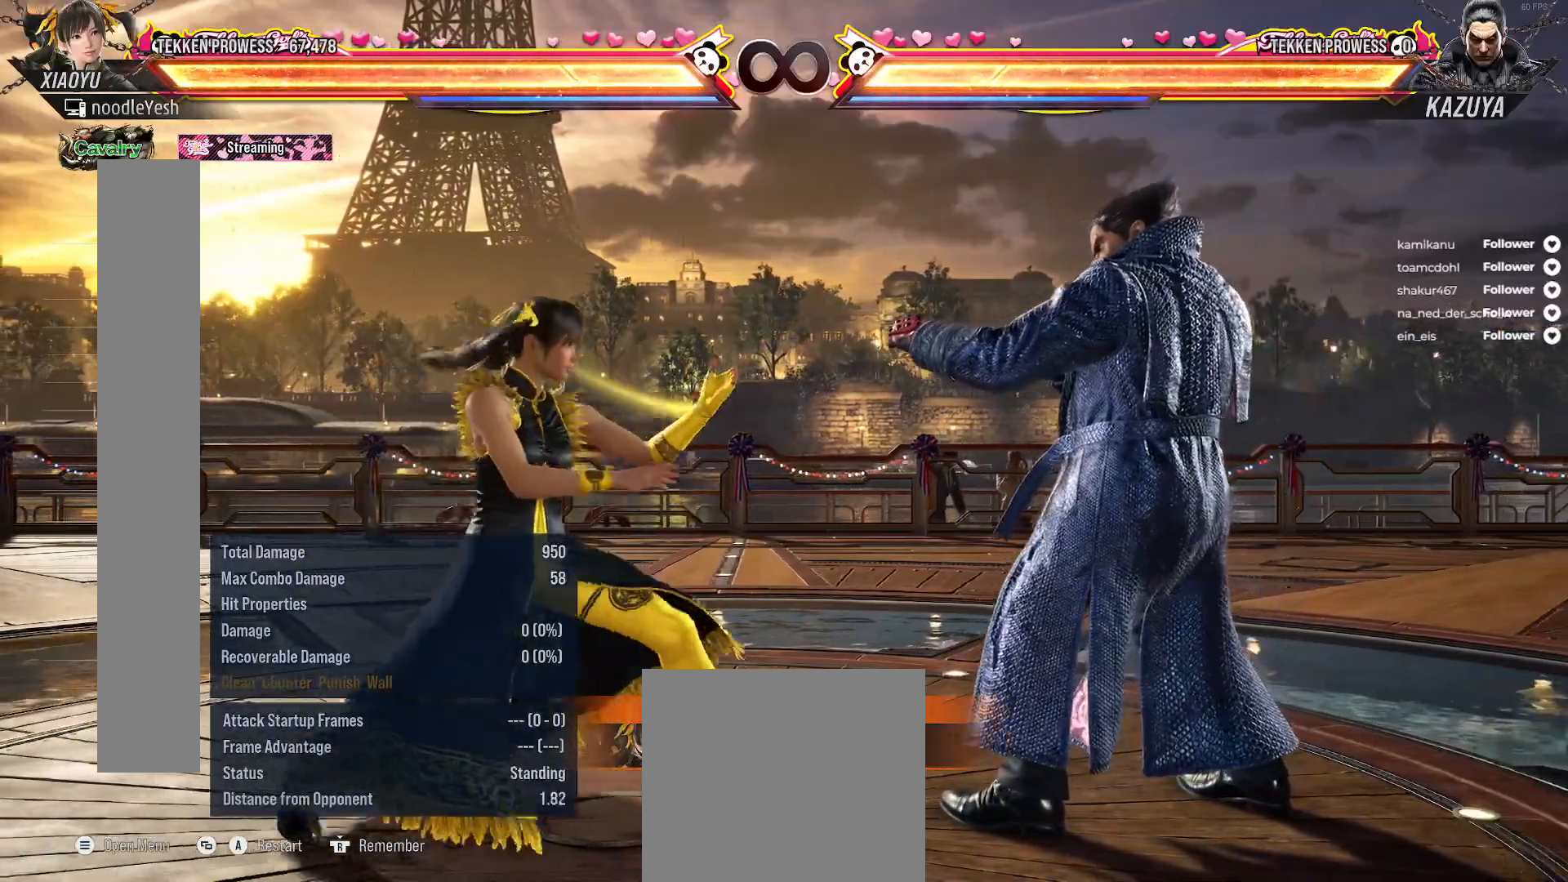
{"buttons": ["DPAD_DOWN", "DPAD_LEFT"], "right_stick": "center", "events": [[117, "DPAD_RIGHT", "up"], [350, "DPAD_LEFT", "down"], [483, "DPAD_DOWN", "down"]]}
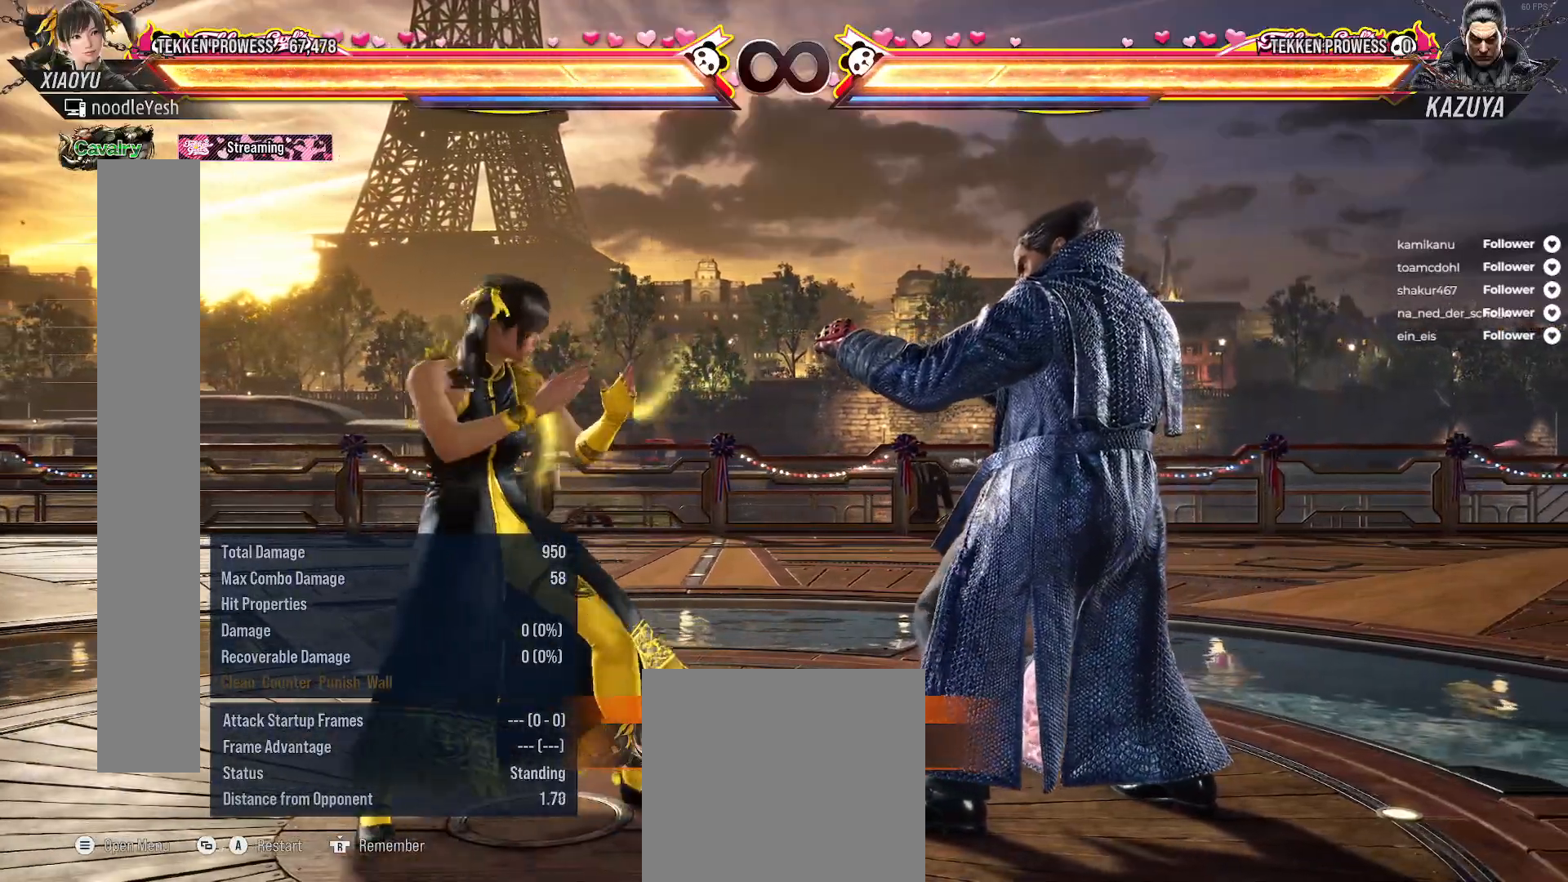
{"buttons": ["DPAD_DOWN", "DPAD_LEFT"], "right_stick": "center", "events": [[83, "DPAD_DOWN", "up"], [117, "DPAD_LEFT", "up"], [200, "DPAD_LEFT", "down"], [433, "DPAD_DOWN", "down"]]}
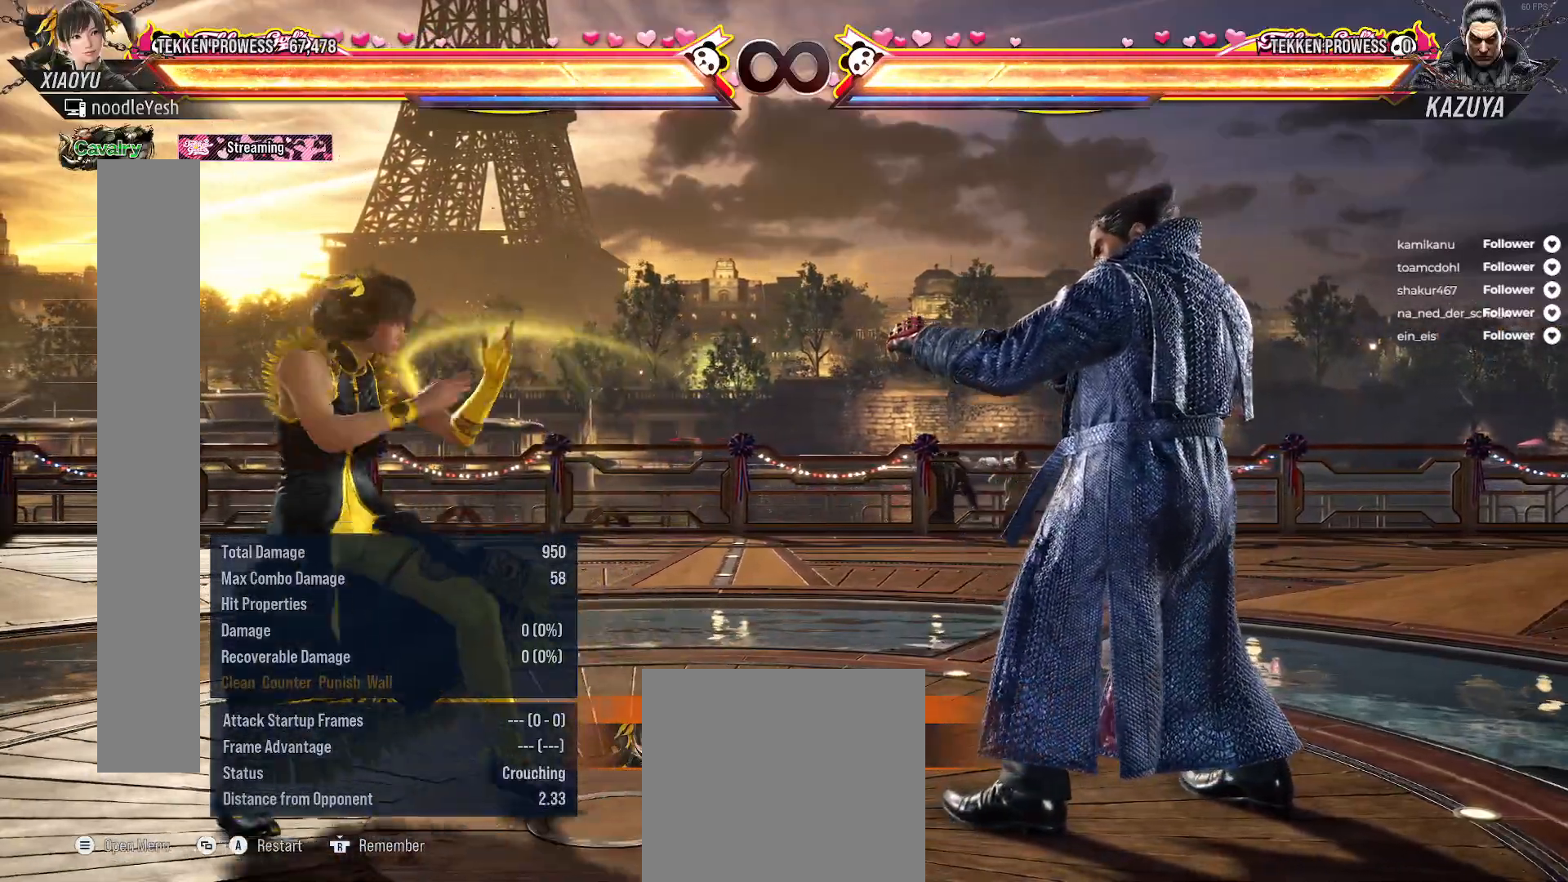
{"buttons": ["DPAD_LEFT"], "right_stick": "center", "events": [[83, "DPAD_DOWN", "up"], [117, "DPAD_LEFT", "up"], [200, "DPAD_LEFT", "down"], [383, "DPAD_DOWN", "down"], [500, "DPAD_DOWN", "up"]]}
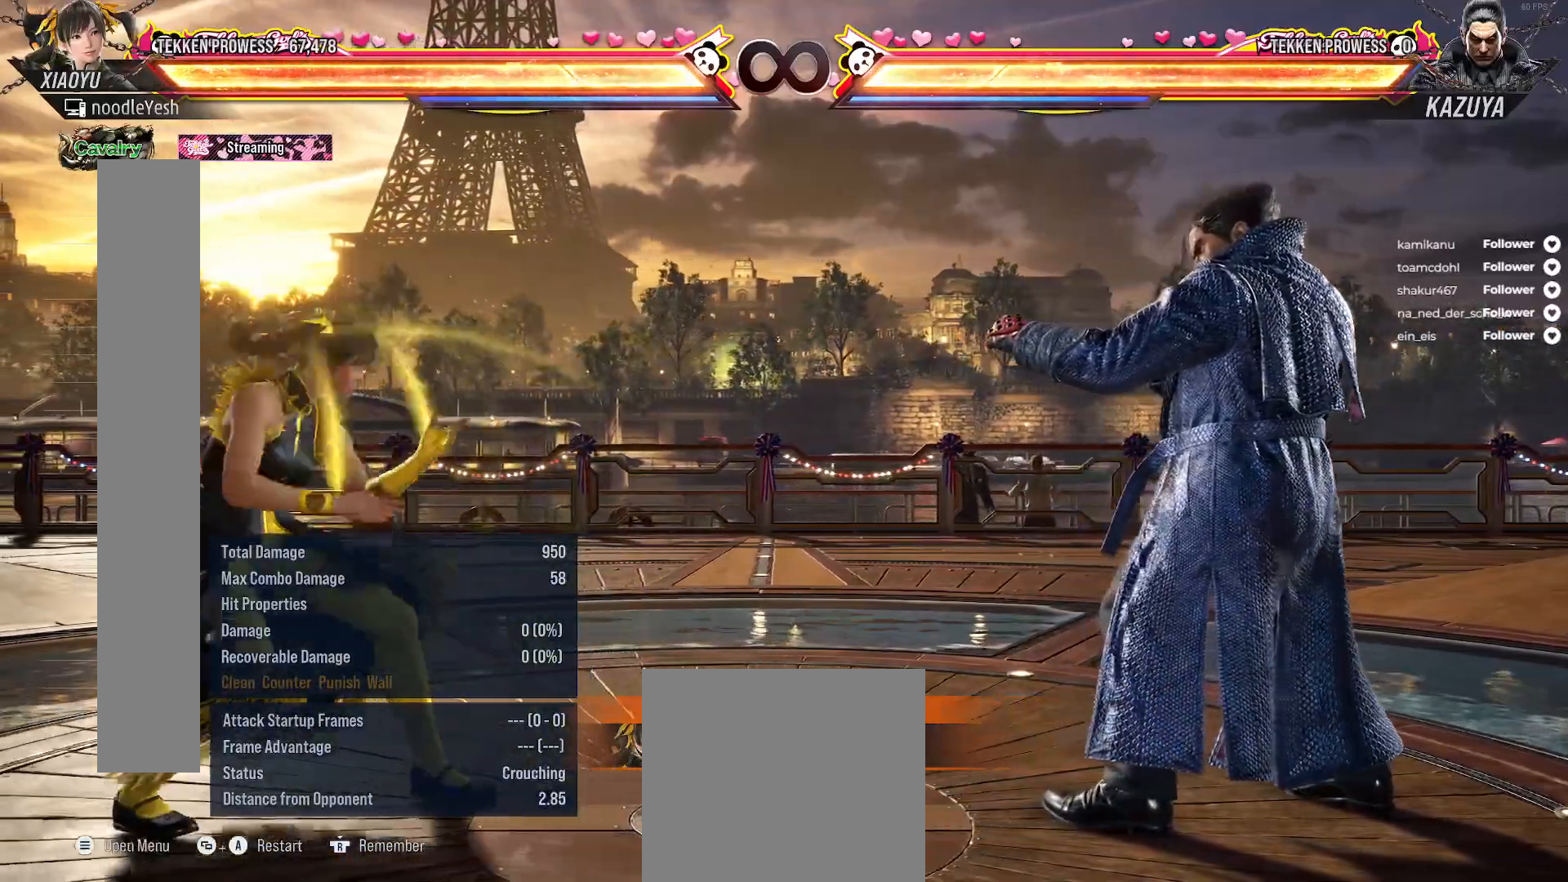
{"buttons": ["DPAD_DOWN", "DPAD_LEFT"], "right_stick": "center", "events": [[17, "DPAD_DOWN", "down"], [117, "DPAD_DOWN", "up"], [183, "DPAD_LEFT", "up"], [250, "DPAD_LEFT", "down"], [433, "DPAD_DOWN", "down"]]}
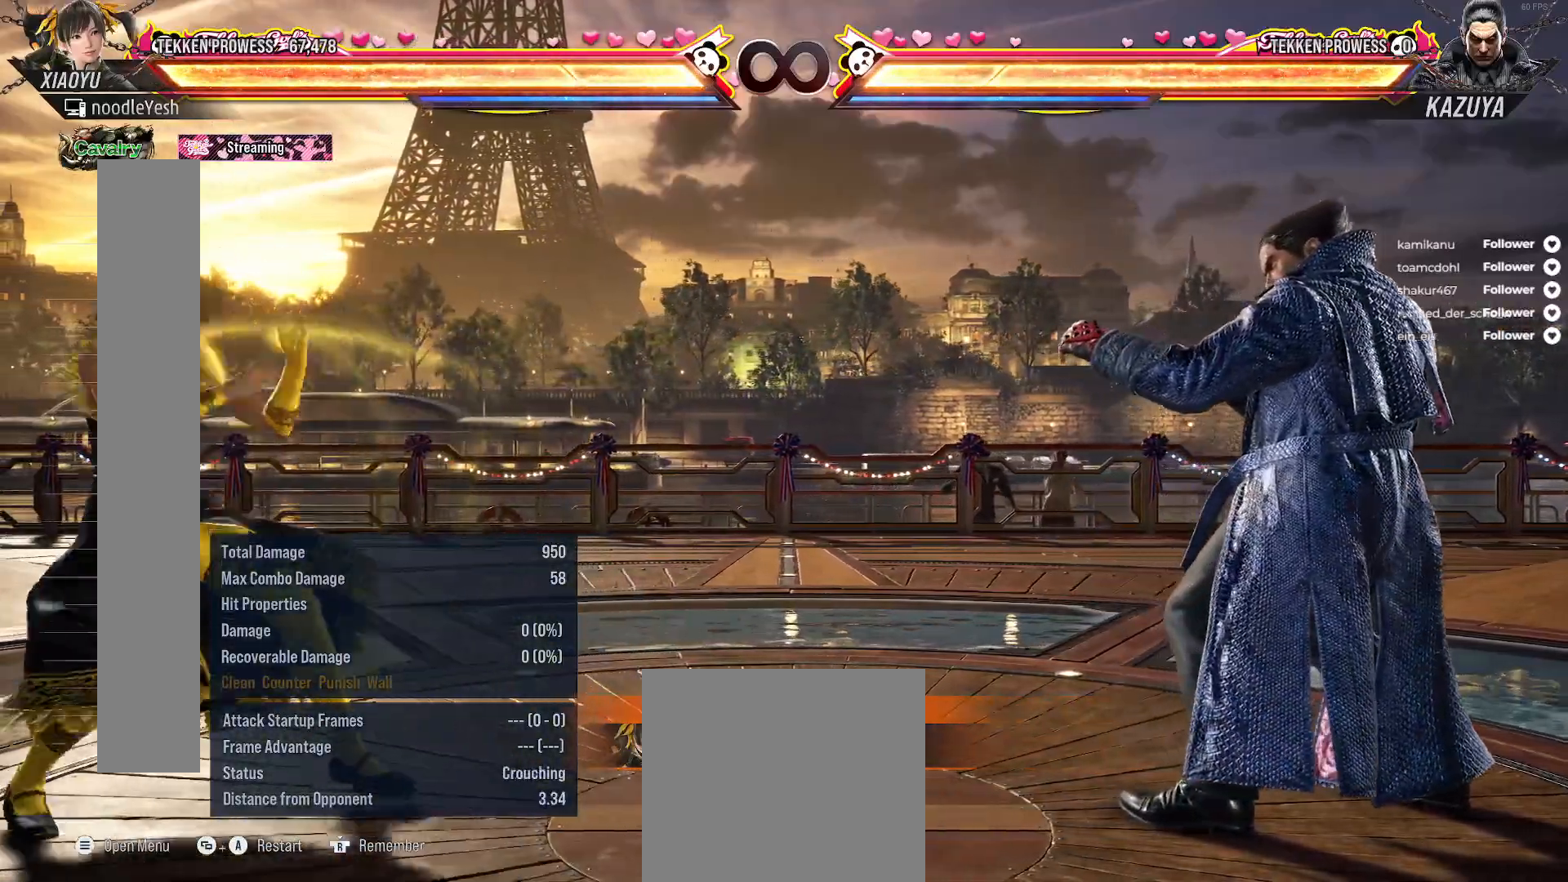
{"buttons": ["DPAD_DOWN", "DPAD_LEFT"], "right_stick": "center", "events": [[133, "DPAD_DOWN", "up"], [200, "DPAD_LEFT", "up"], [267, "DPAD_LEFT", "down"], [433, "DPAD_DOWN", "down"]]}
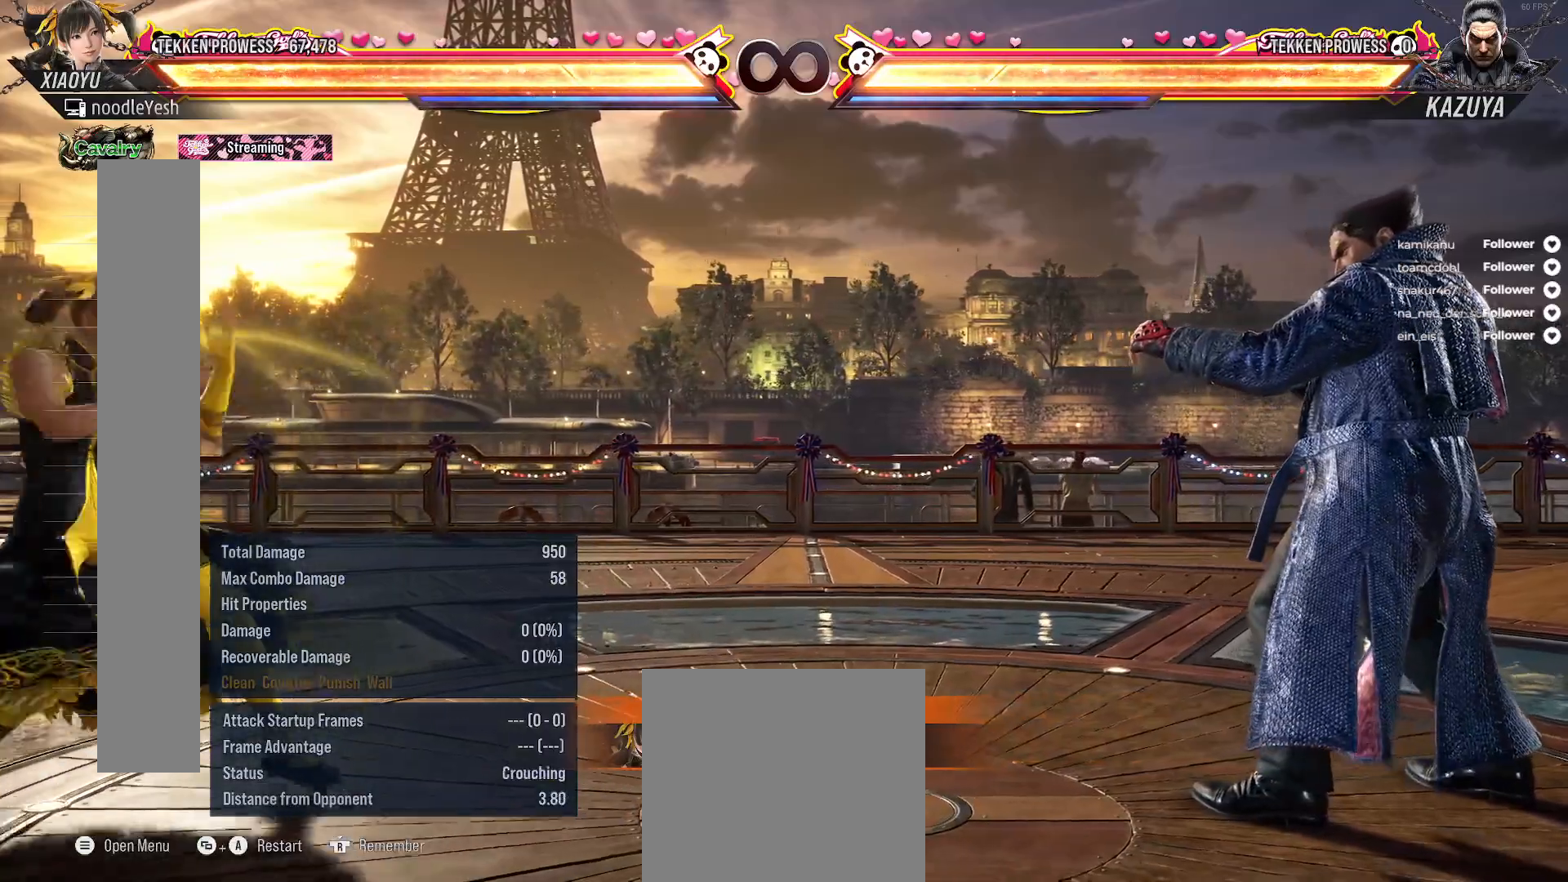
{"buttons": [], "right_stick": "center", "events": [[50, "DPAD_DOWN", "up"], [100, "DPAD_LEFT", "up"], [167, "DPAD_LEFT", "down"], [317, "DPAD_DOWN", "down"], [467, "DPAD_DOWN", "up"], [500, "DPAD_LEFT", "up"]]}
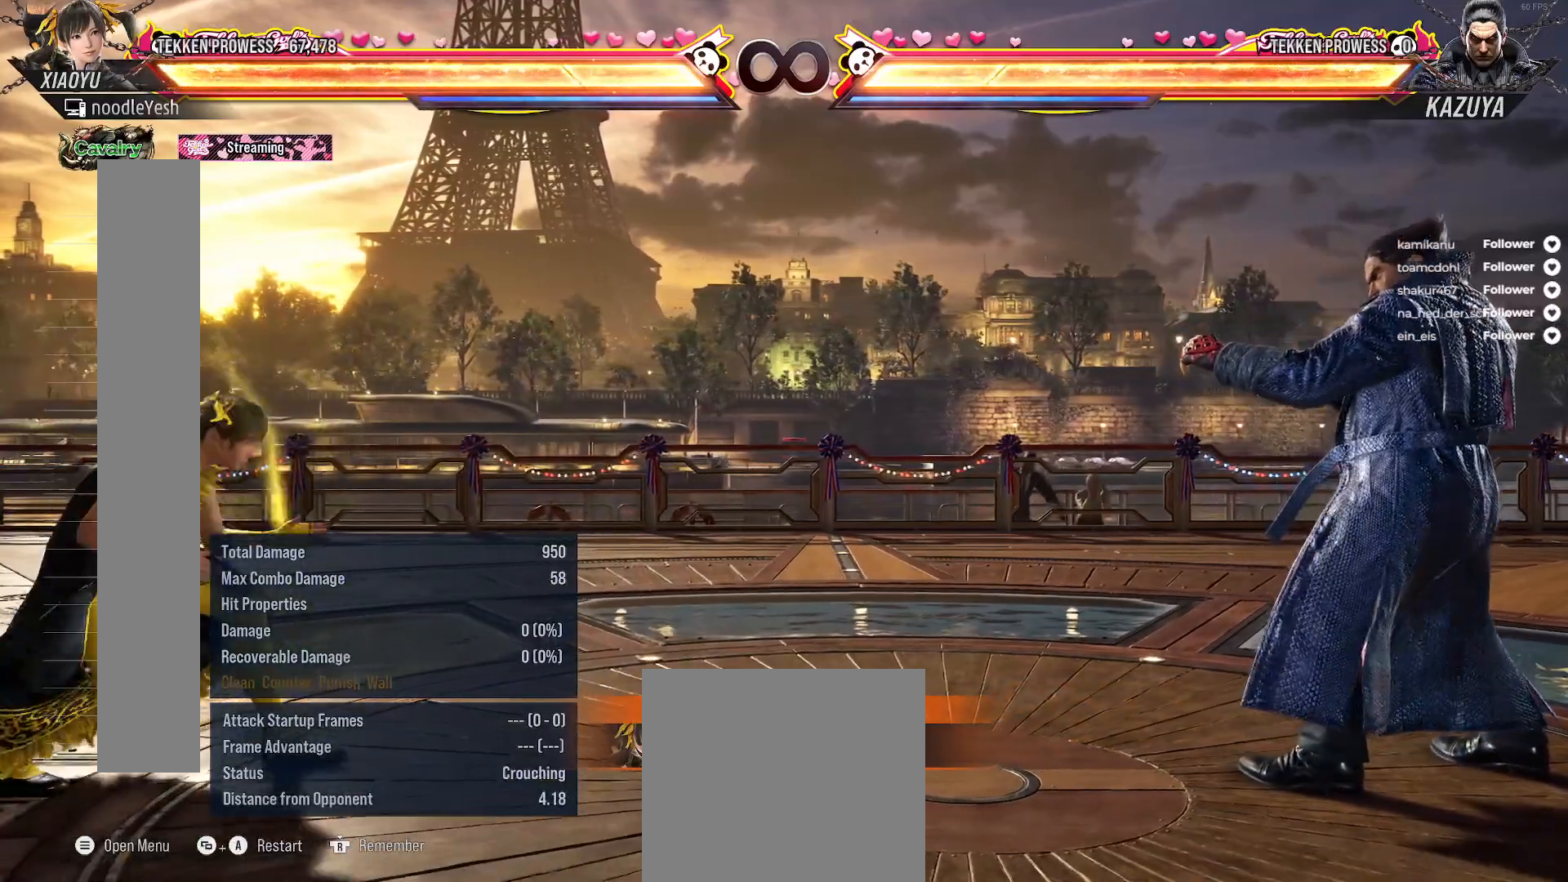
{"buttons": ["DPAD_RIGHT"], "right_stick": "center", "events": [[233, "DPAD_RIGHT", "down"]]}
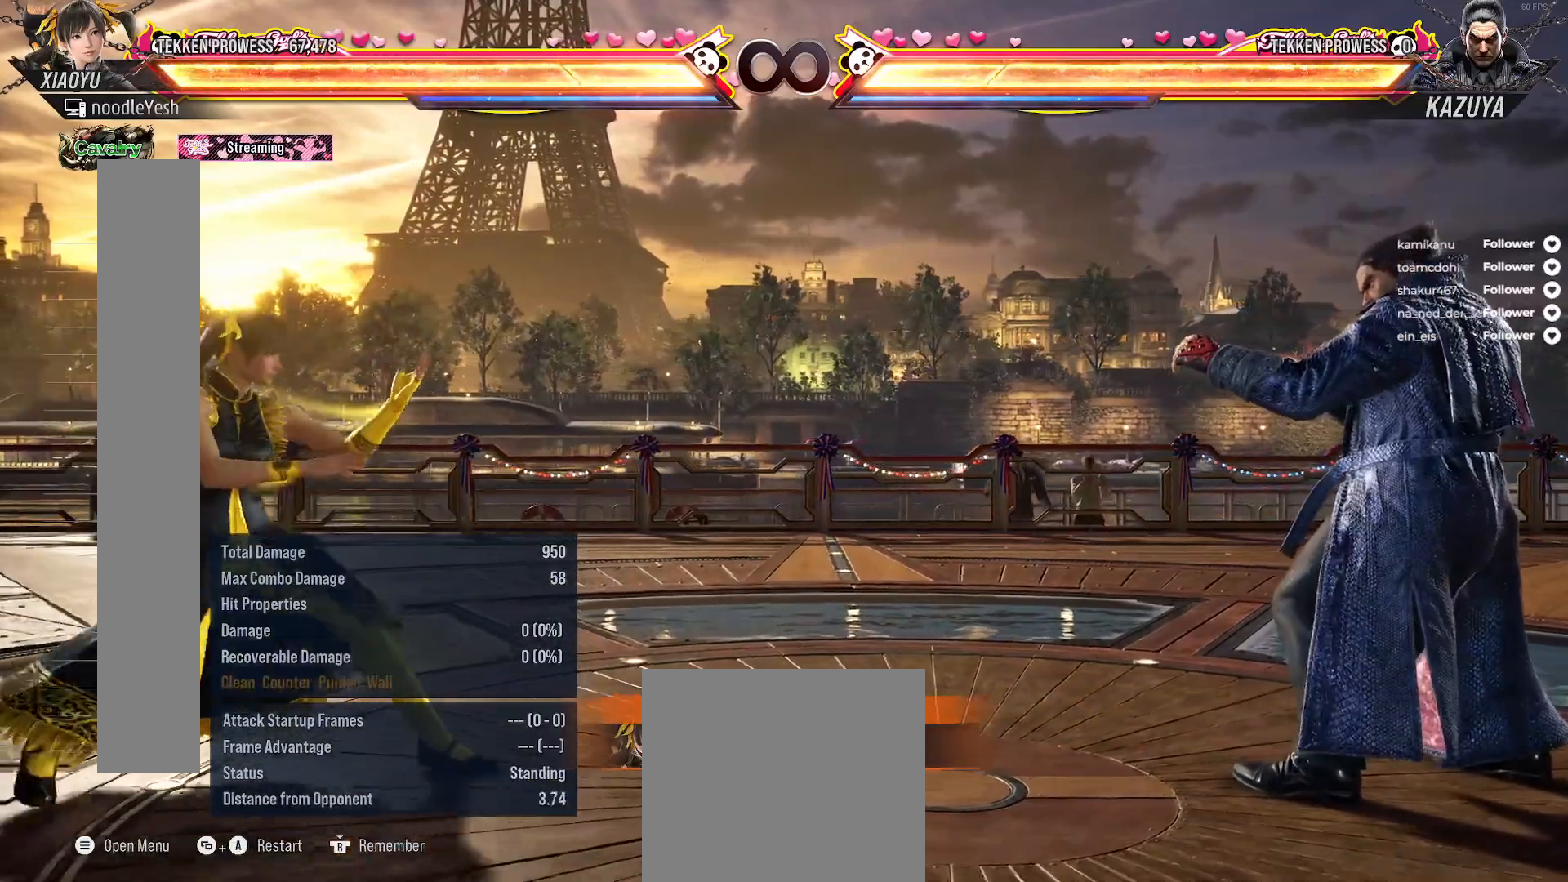
{"buttons": ["DPAD_RIGHT"], "right_stick": "center", "events": []}
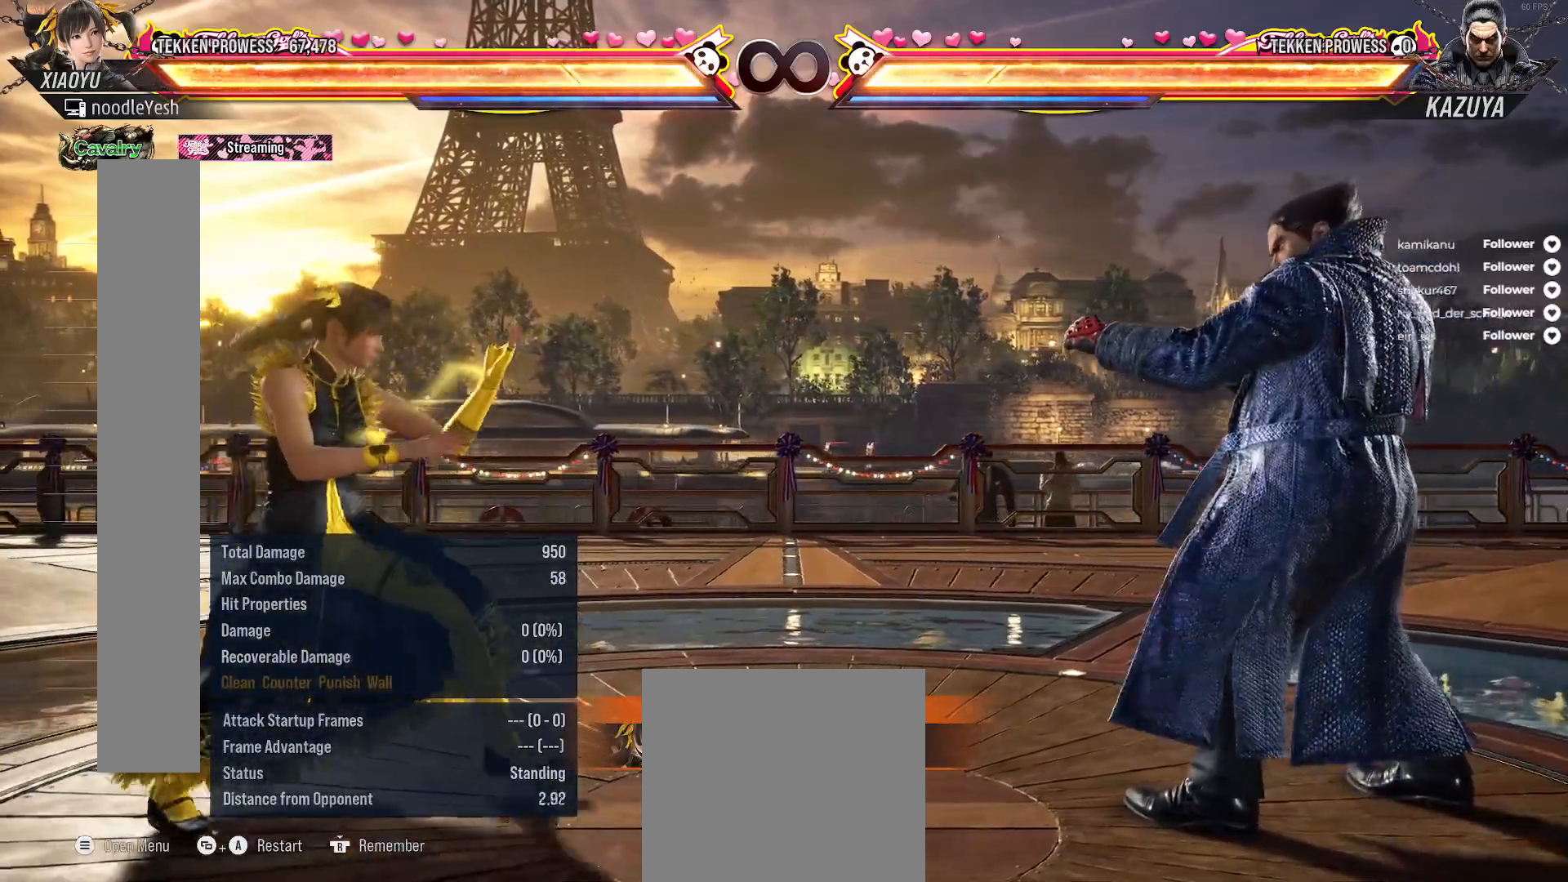
{"buttons": ["DPAD_RIGHT"], "right_stick": "center", "events": []}
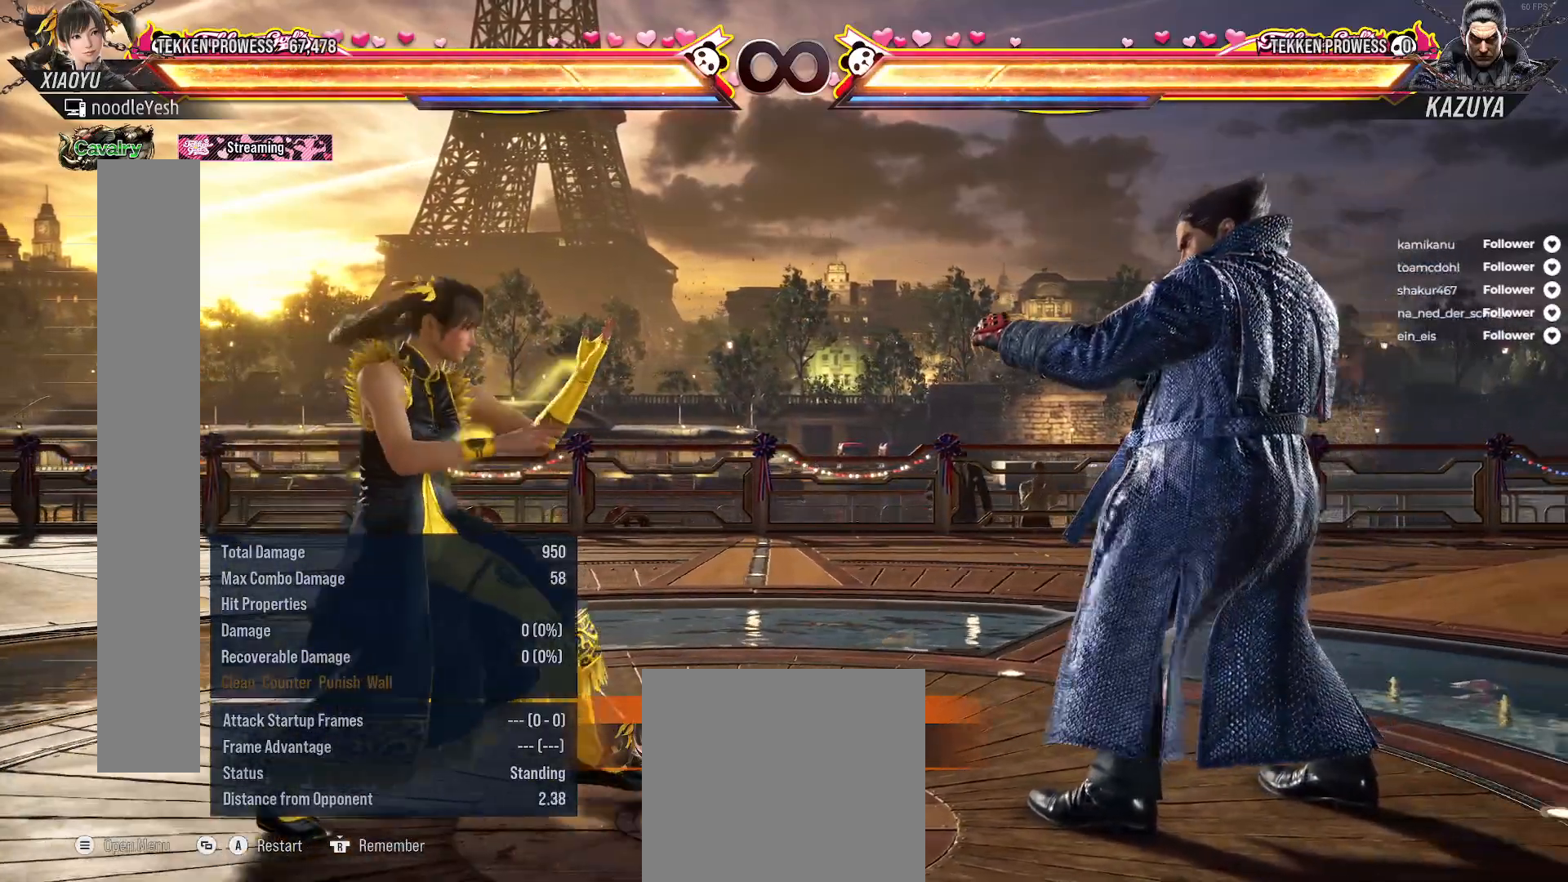
{"buttons": ["DPAD_RIGHT"], "right_stick": "center", "events": []}
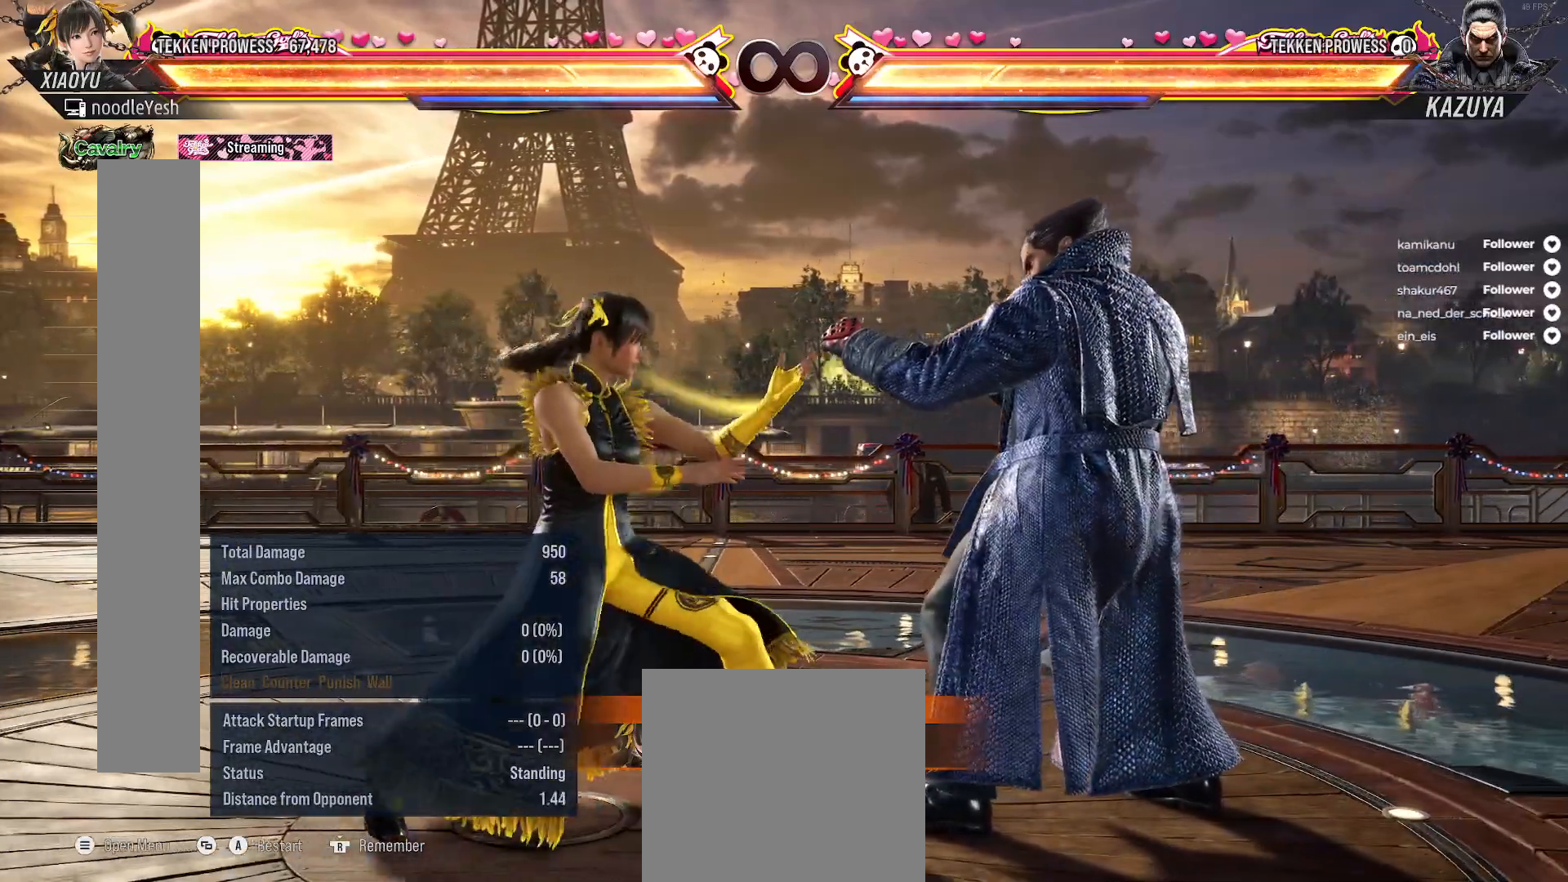
{"buttons": [], "right_stick": "center", "events": [[117, "DPAD_RIGHT", "up"]]}
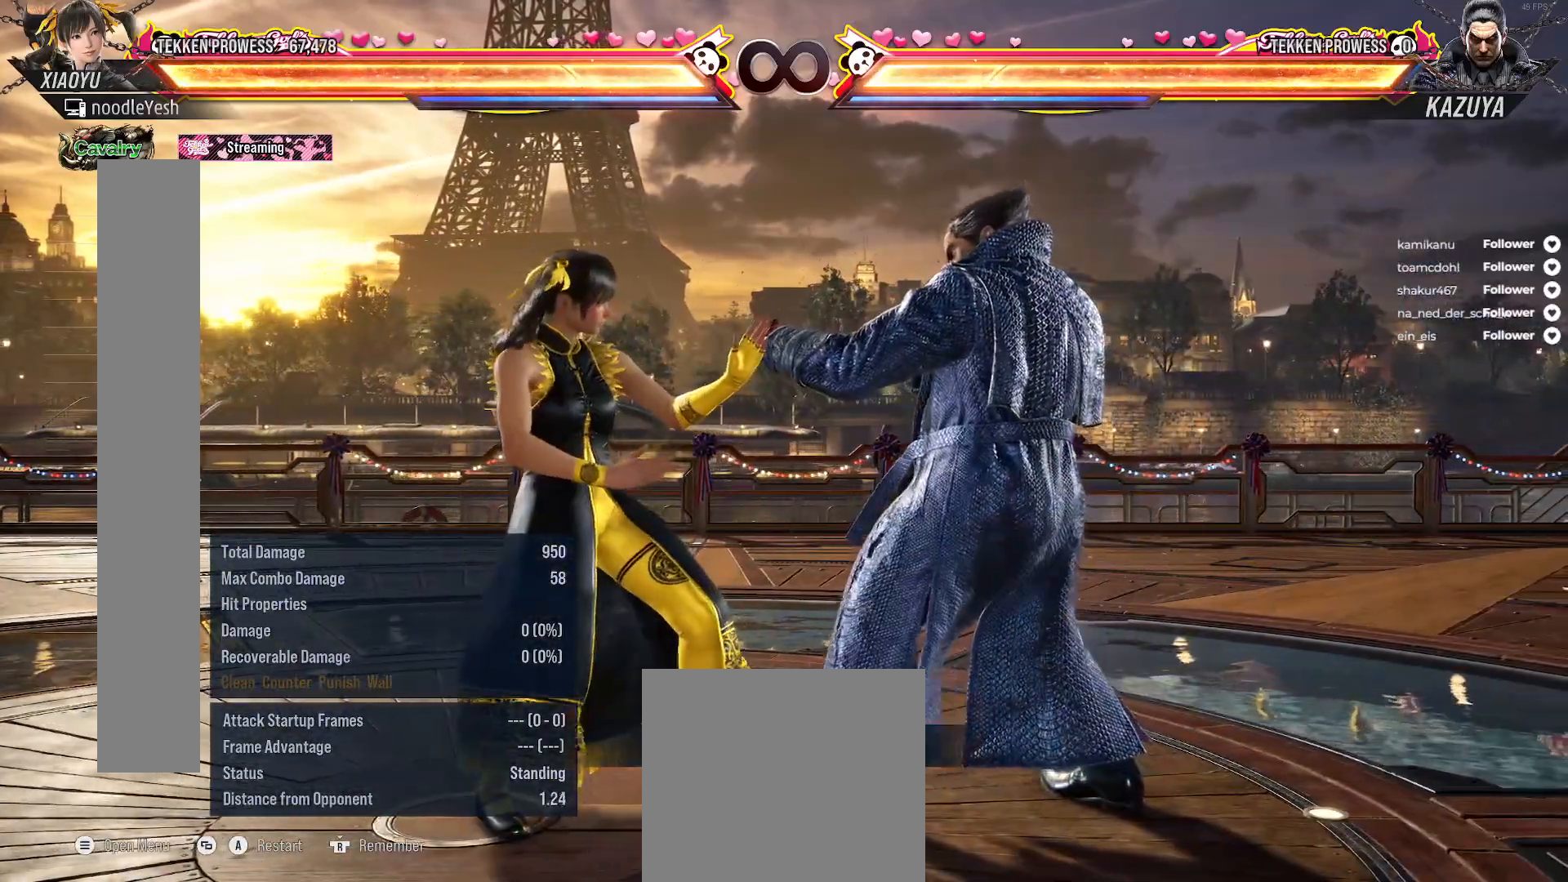
{"buttons": ["DPAD_LEFT"], "right_stick": "center", "events": [[467, "DPAD_LEFT", "down"]]}
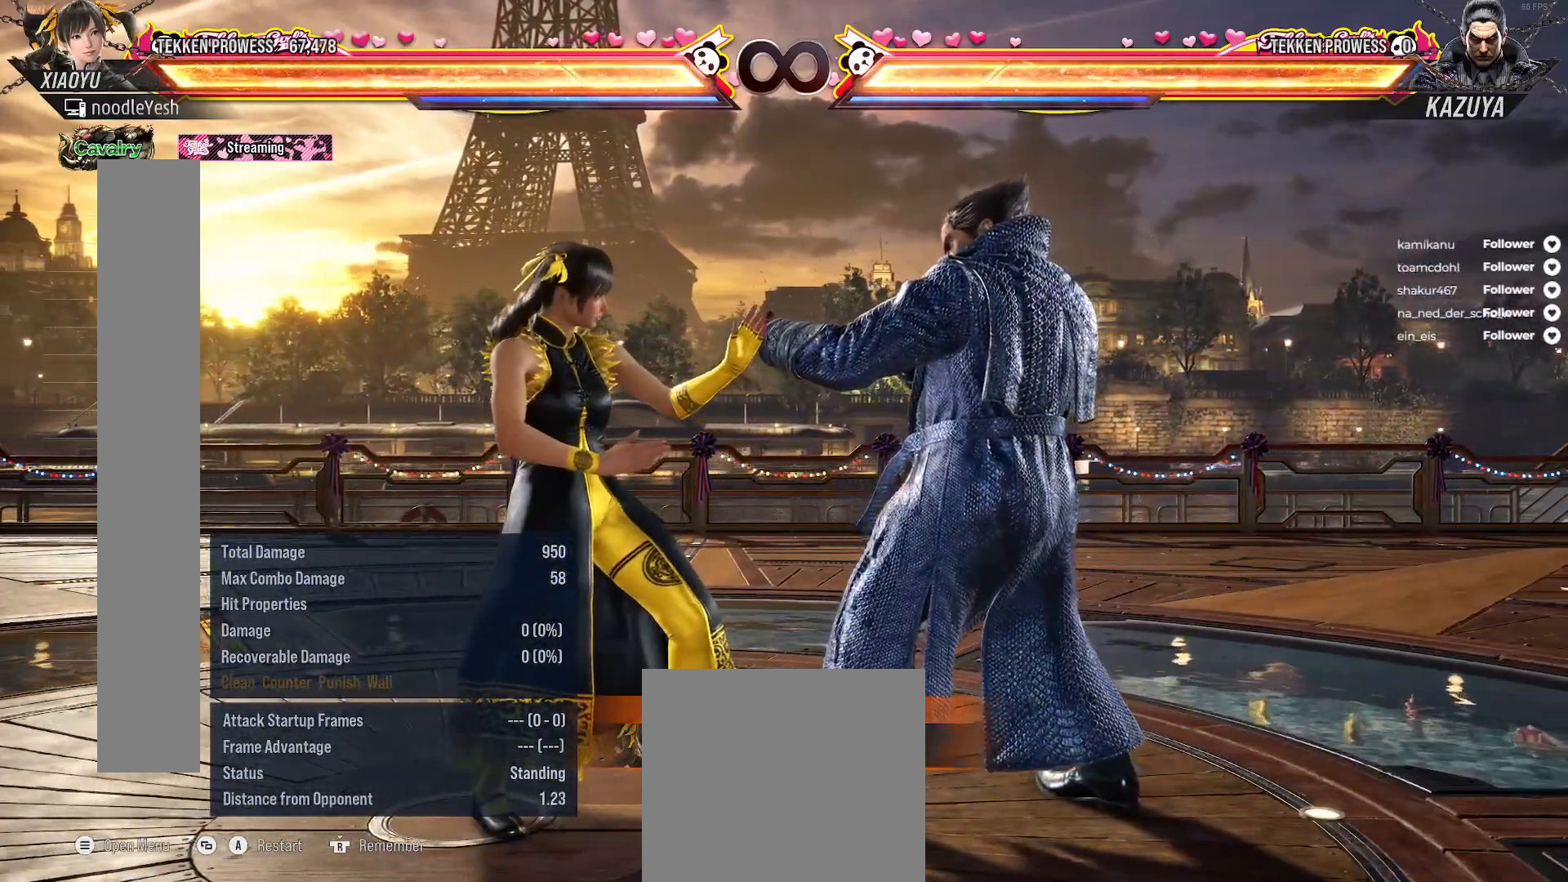
{"buttons": ["DPAD_LEFT"], "right_stick": "center", "events": [[83, "DPAD_DOWN", "down"], [183, "DPAD_DOWN", "up"], [233, "DPAD_LEFT", "up"], [350, "DPAD_LEFT", "down"]]}
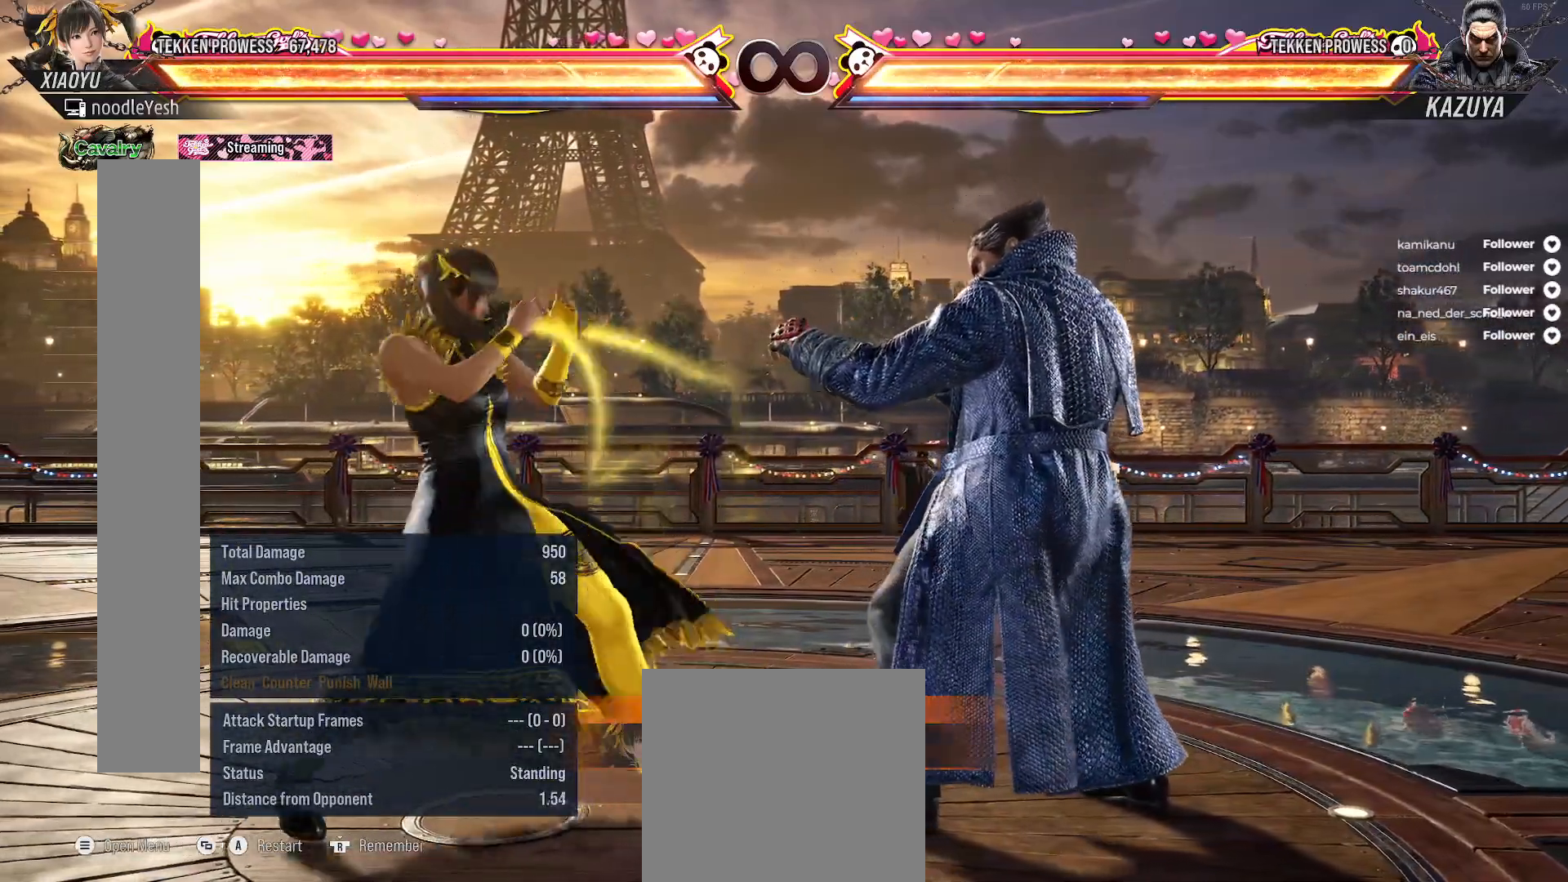
{"buttons": ["DPAD_DOWN", "DPAD_LEFT"], "right_stick": "center", "events": [[50, "DPAD_DOWN", "down"], [200, "DPAD_DOWN", "up"], [233, "DPAD_LEFT", "up"], [333, "DPAD_LEFT", "down"], [500, "DPAD_DOWN", "down"]]}
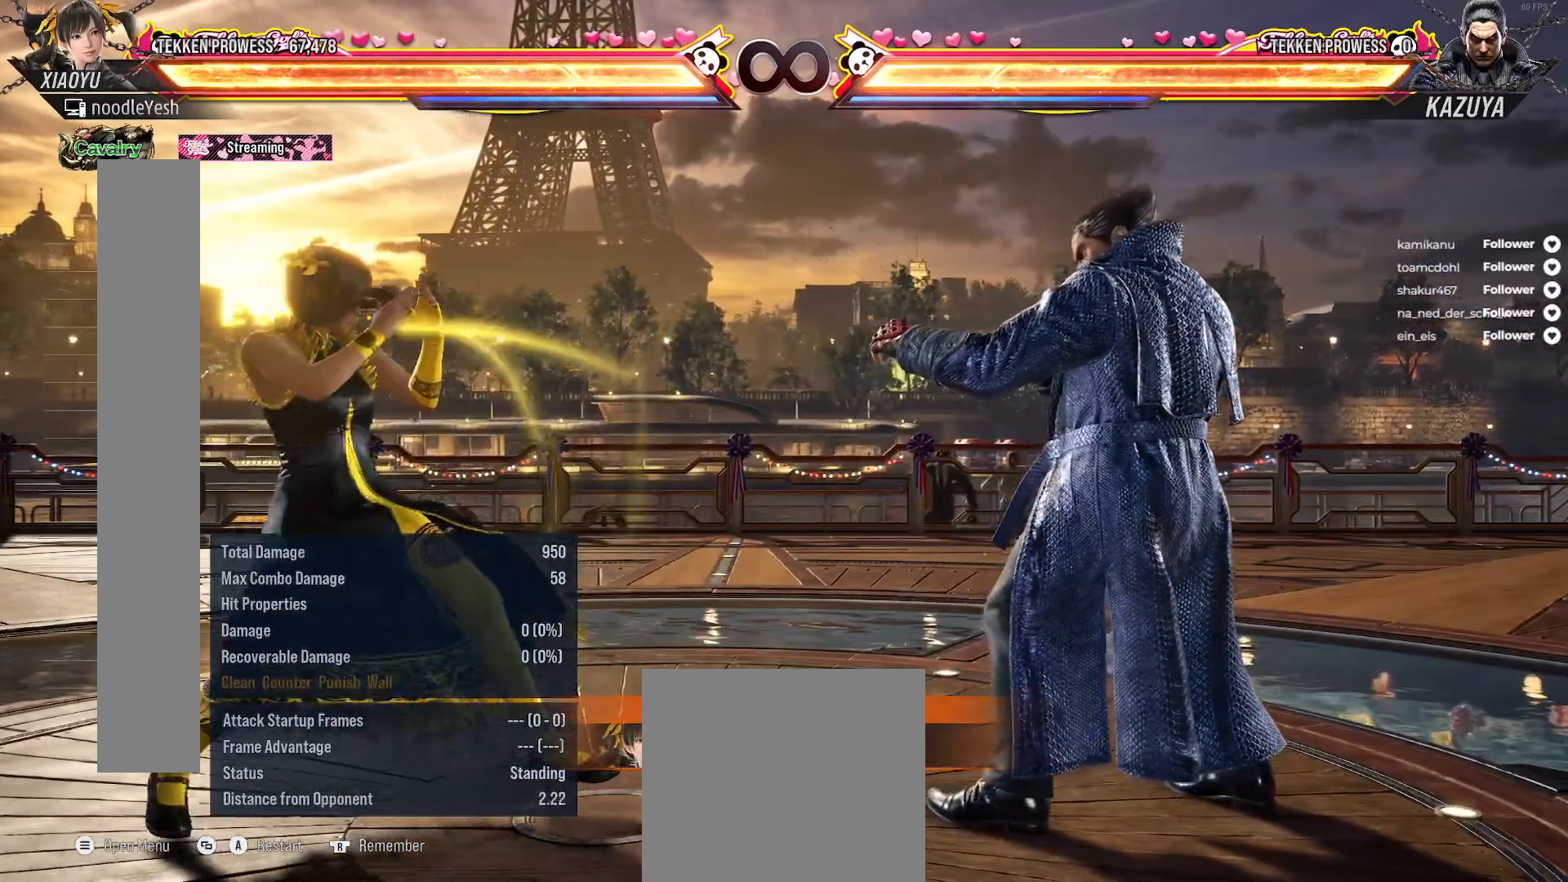
{"buttons": ["DPAD_LEFT"], "right_stick": "center", "events": [[133, "DPAD_DOWN", "up"], [150, "DPAD_LEFT", "up"], [283, "DPAD_LEFT", "down"]]}
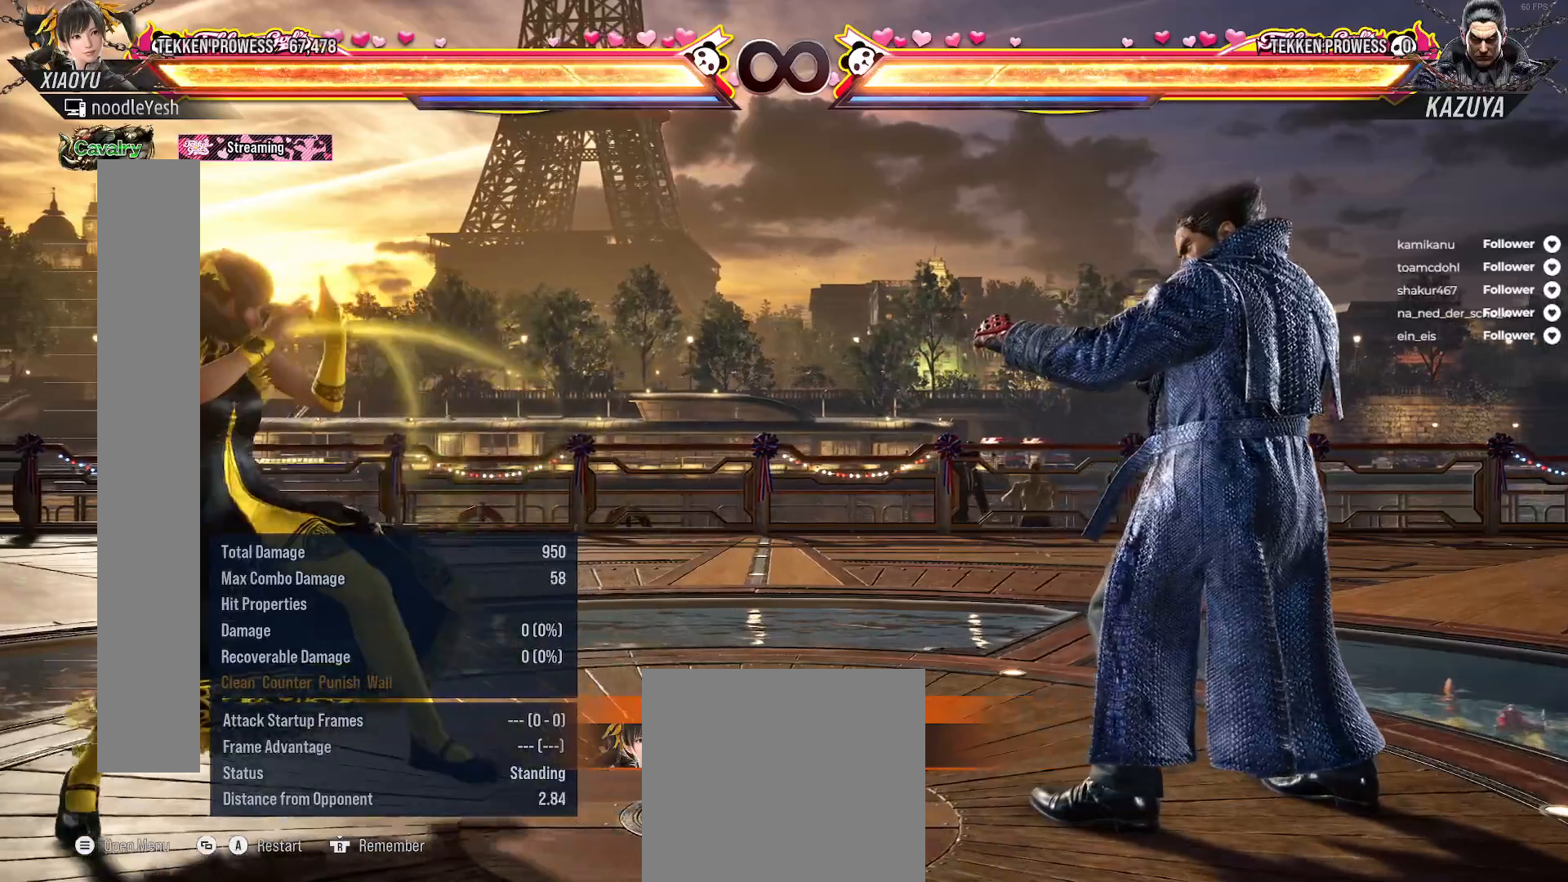
{"buttons": [], "right_stick": "center", "events": [[167, "DPAD_DOWN", "down"], [283, "DPAD_DOWN", "up"], [300, "DPAD_LEFT", "up"]]}
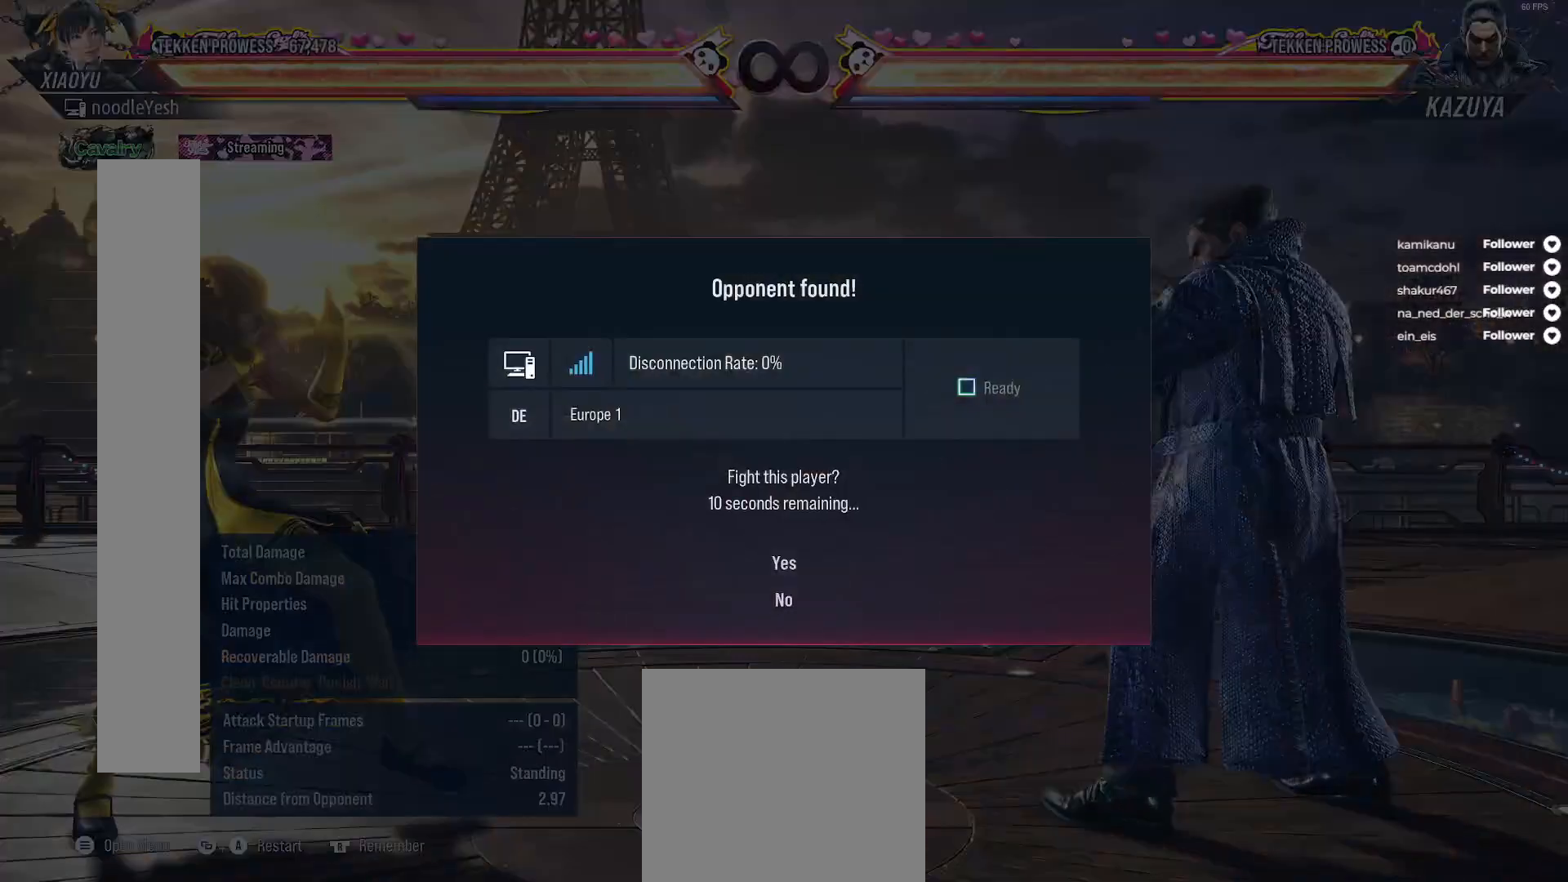
{"buttons": ["A"], "right_stick": "center", "events": [[450, "A", "down"]]}
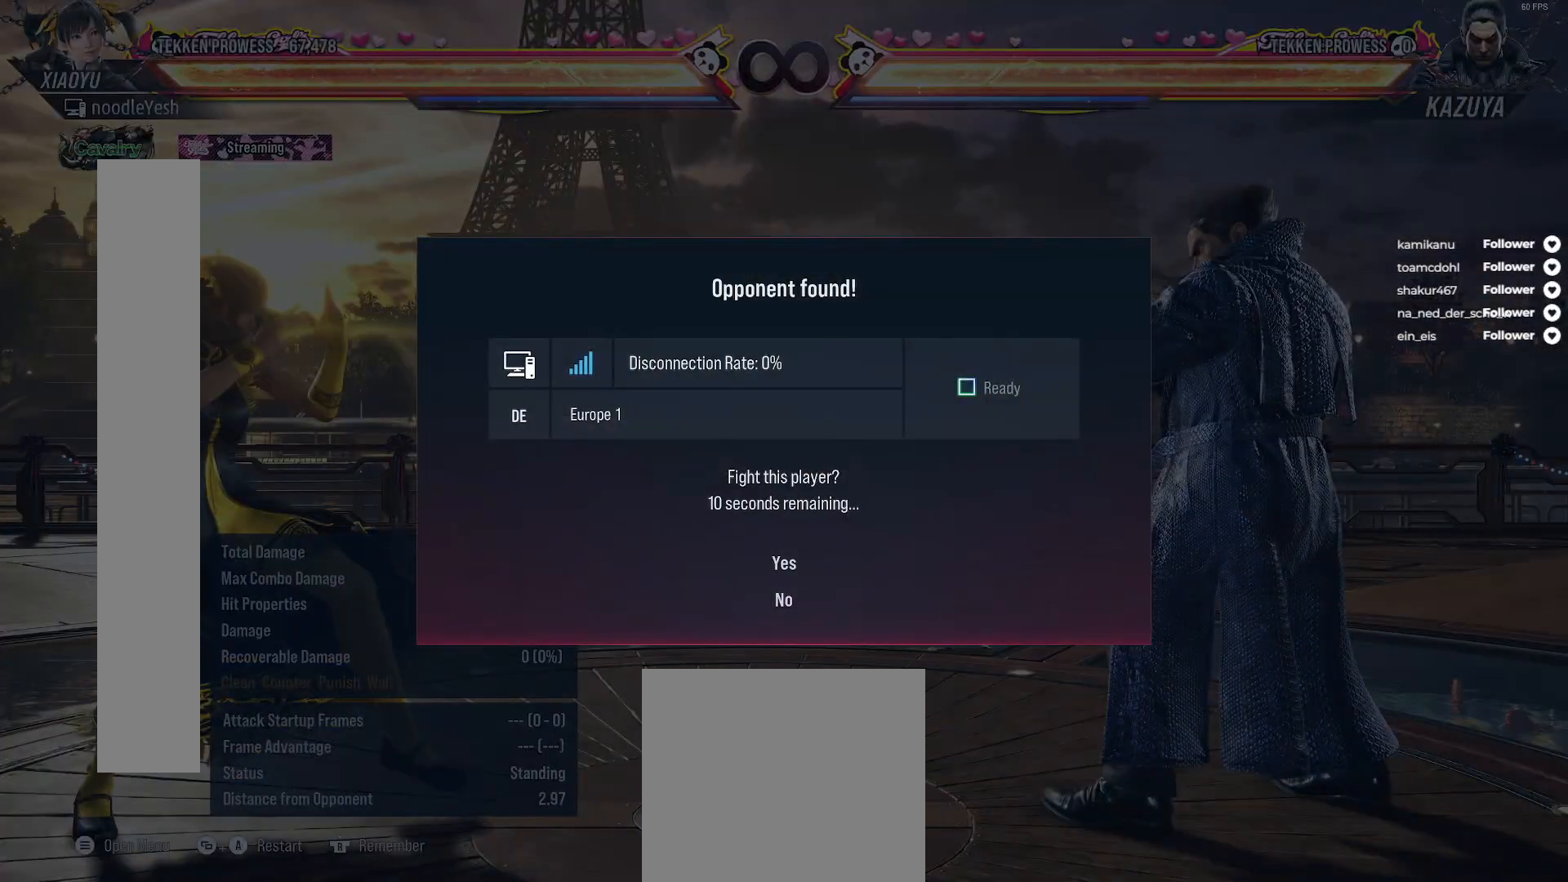
{"buttons": [], "right_stick": "center", "events": [[50, "A", "up"], [133, "A", "down"], [217, "A", "up"], [283, "A", "down"], [367, "A", "up"]]}